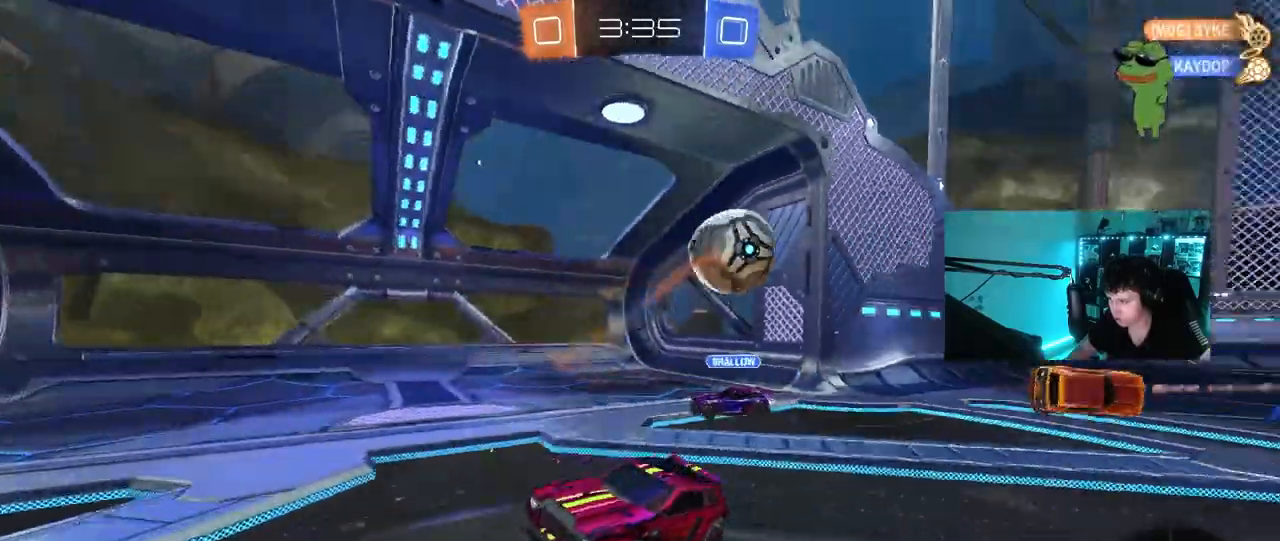
Gameplay with keyboard and mouse; each line is a JSON object with the keys and mouse buttons held at the frame after it. "events" lists presses ("down") and releases ("up") of "1", "2", "3", "4", "5", "a", "alt", "c", "caps_lock", "ctrl", "d", "e", "f", "g", "q", "r", "s", "shift", "space", "t", "tab", "v", "w", "x", "z", "mouse_left", "mouse_wheel" and "mouse_right" between this image and that frame as [ms after this image, input, new state], when the widget could be followed in between. "mouse_left", "mouse_wheel", "mouse_right" = the "left", "wheel", "right" buttons of the "mouse" list. No other keys are recorded. "wheel" means that the mouse wheel is clicked or scrolled. Mouse movement is not recorded.
{"keys": ["a", "shift", "w"], "mouse": ["left", "right"], "events": [[233, "a", "down"], [417, "mouse_left", "down"], [417, "mouse_right", "down"], [500, "shift", "down"]]}
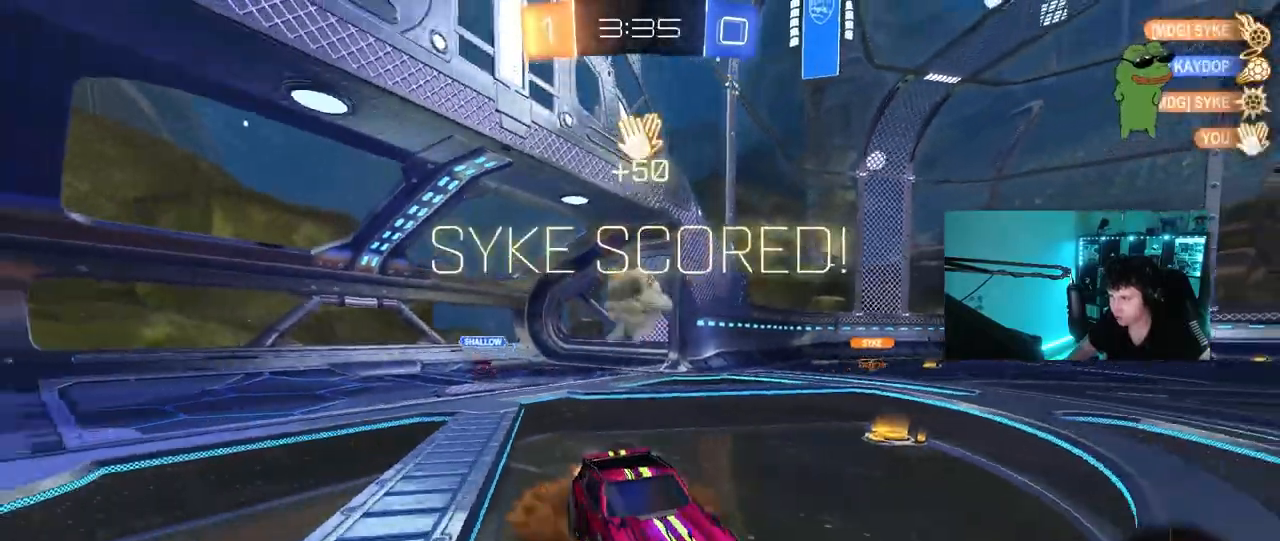
{"keys": ["a", "s", "shift"], "mouse": ["left"], "events": [[50, "mouse_right", "up"], [50, "space", "down"], [100, "mouse_right", "down"], [233, "space", "up"], [283, "s", "down"], [283, "w", "up"], [333, "mouse_right", "up"]]}
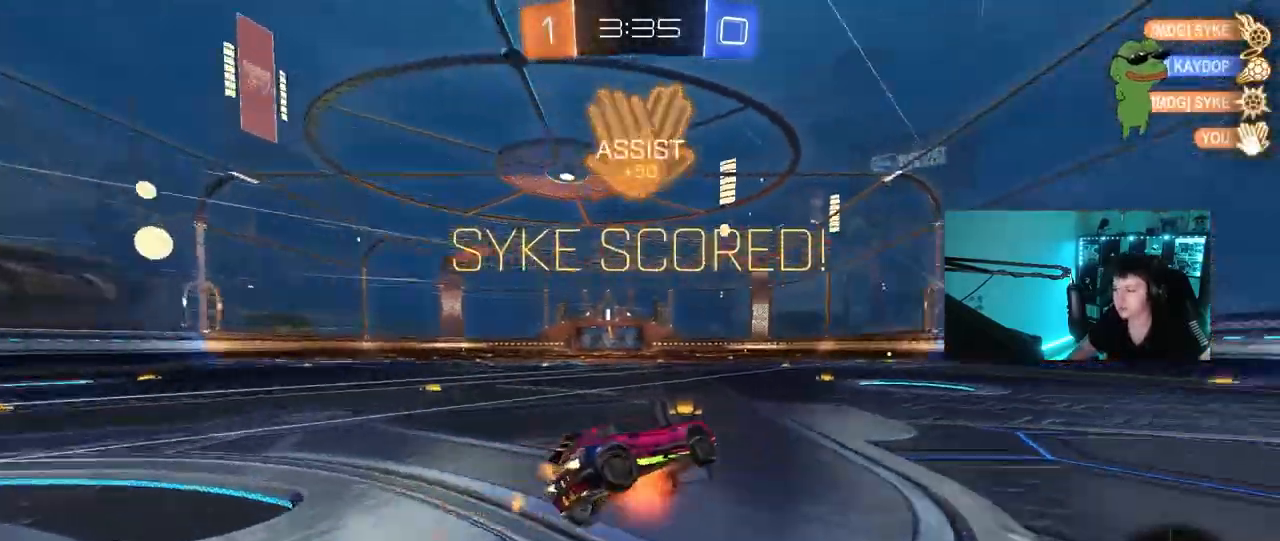
{"keys": ["a", "shift"], "mouse": ["left"], "events": [[500, "s", "up"]]}
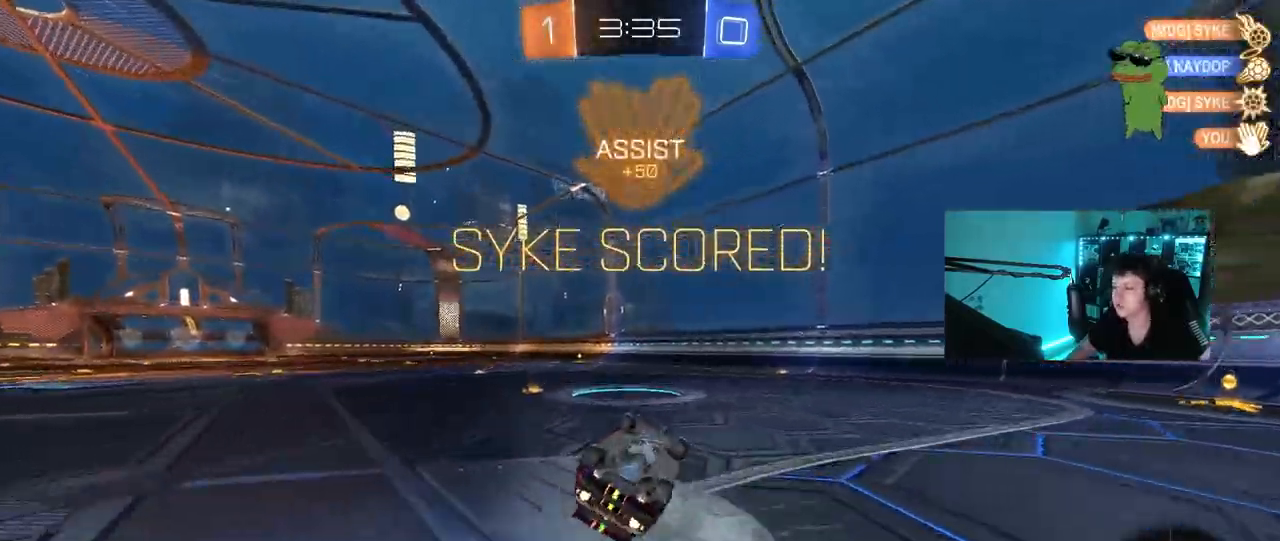
{"keys": ["w"], "mouse": [], "events": [[83, "mouse_left", "up"], [183, "s", "down"], [217, "s", "up"], [367, "a", "up"], [417, "d", "down"], [417, "shift", "up"], [417, "w", "down"], [450, "d", "up"]]}
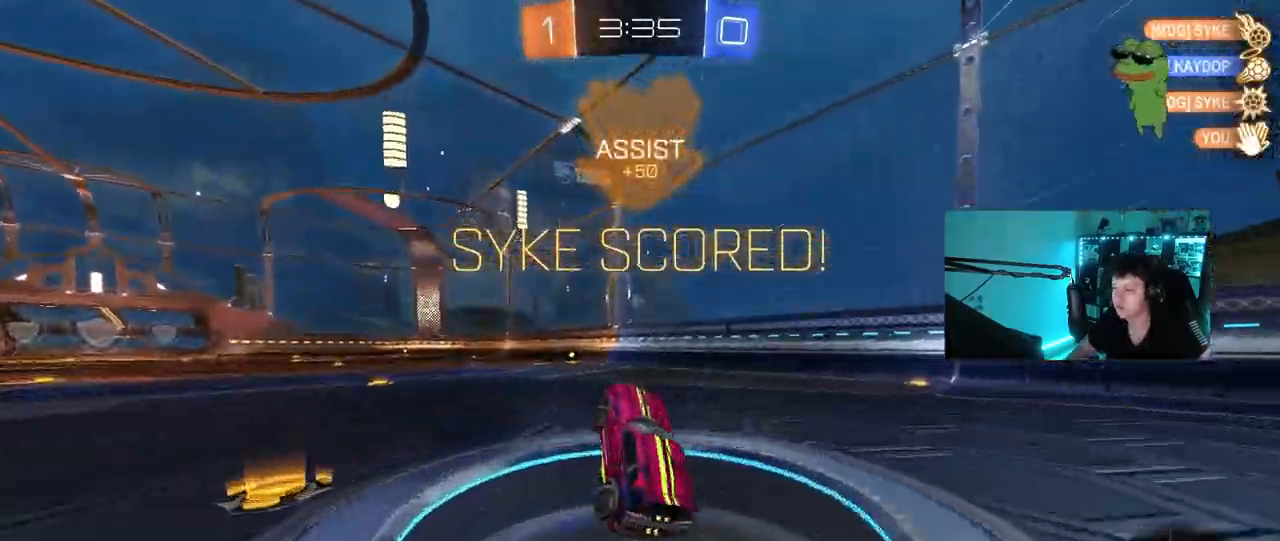
{"keys": ["a"], "mouse": [], "events": [[100, "a", "down"], [333, "w", "up"], [433, "mouse_right", "down"], [483, "mouse_right", "up"]]}
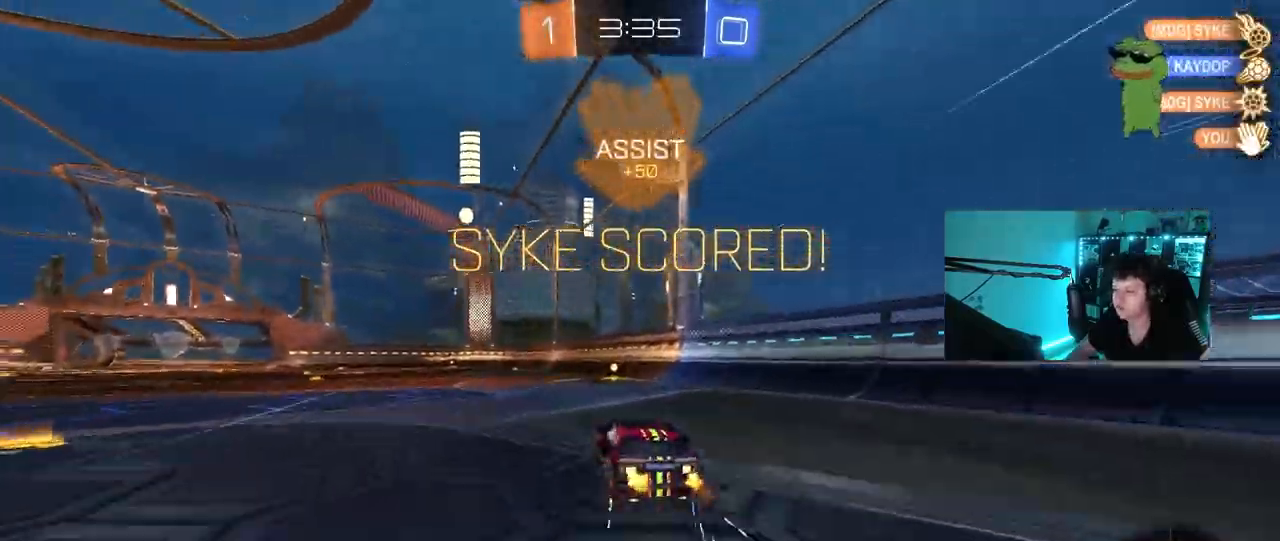
{"keys": ["d", "s", "shift"], "mouse": [], "events": [[67, "a", "up"], [117, "d", "down"], [117, "shift", "down"], [167, "w", "down"], [250, "mouse_right", "down"], [300, "s", "down"], [300, "w", "up"], [400, "mouse_right", "up"]]}
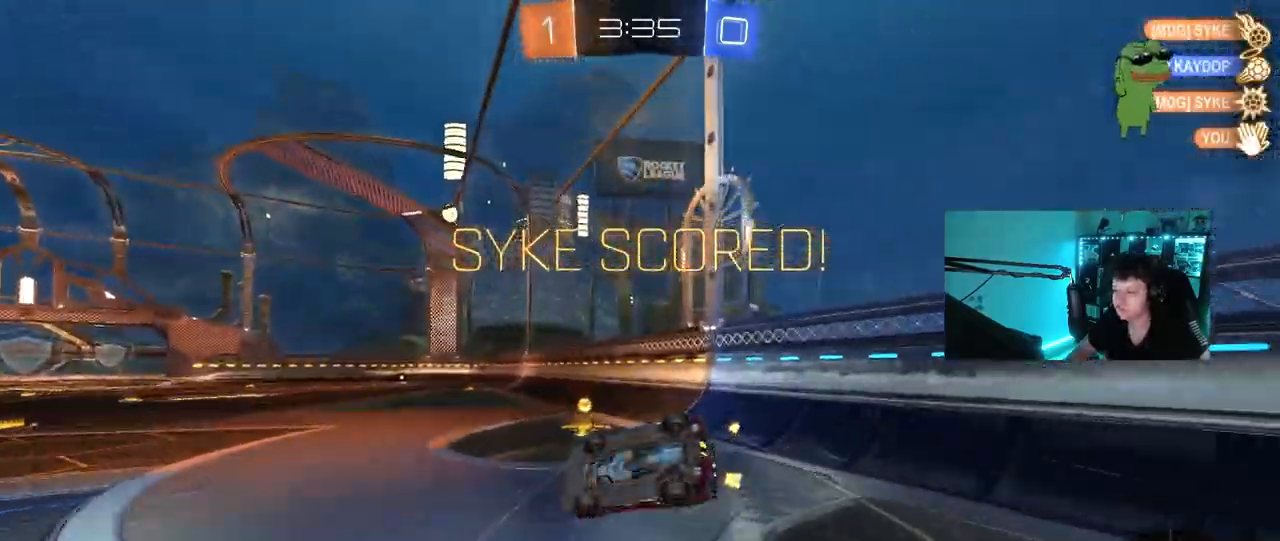
{"keys": [], "mouse": ["left"], "events": [[33, "mouse_left", "down"], [133, "s", "up"], [267, "s", "down"], [367, "s", "up"], [467, "d", "up"], [467, "shift", "up"]]}
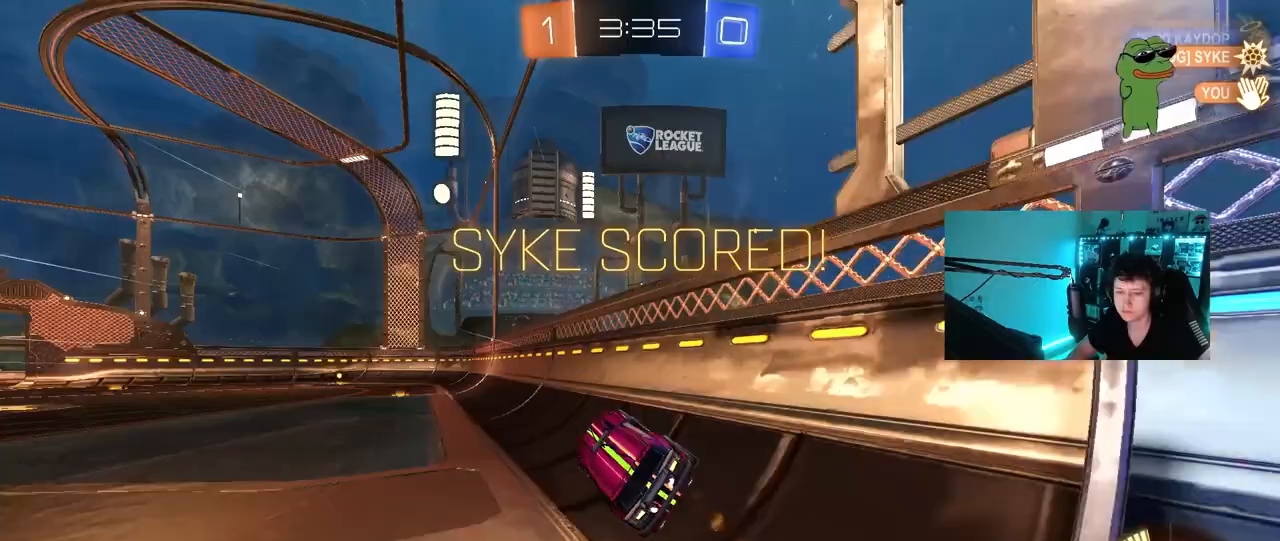
{"keys": ["a", "s", "shift"], "mouse": ["right"], "events": [[17, "mouse_left", "up"], [17, "w", "down"], [150, "a", "down"], [150, "shift", "down"], [233, "mouse_right", "down"], [333, "mouse_right", "up"], [383, "mouse_right", "down"], [433, "s", "down"], [433, "w", "up"]]}
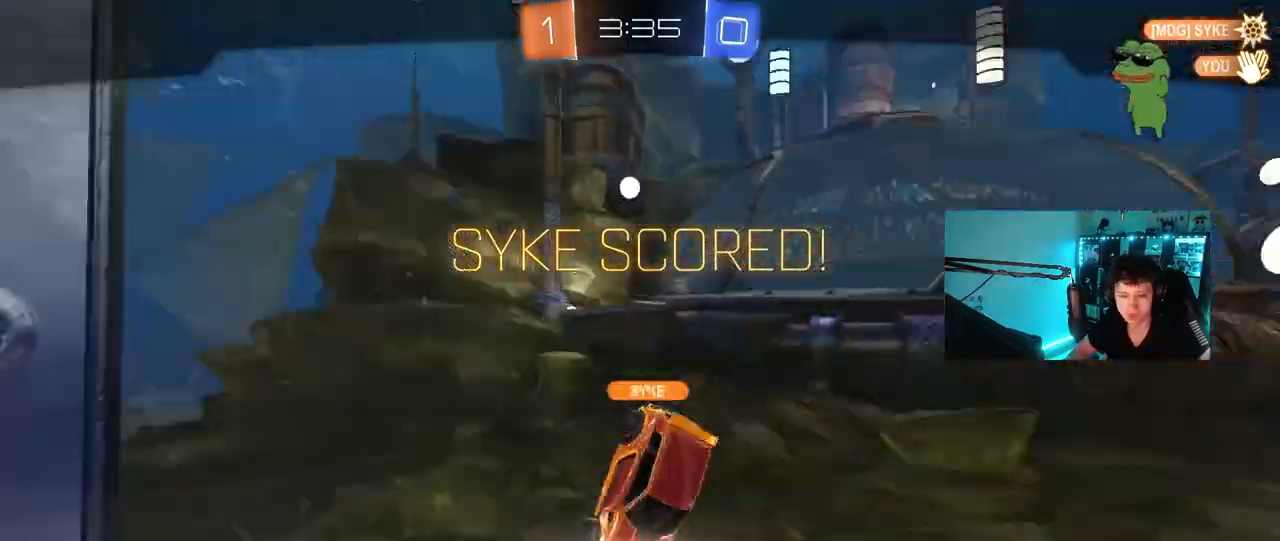
{"keys": [], "mouse": [], "events": [[67, "shift", "up"], [117, "a", "up"], [117, "mouse_right", "up"], [117, "s", "up"]]}
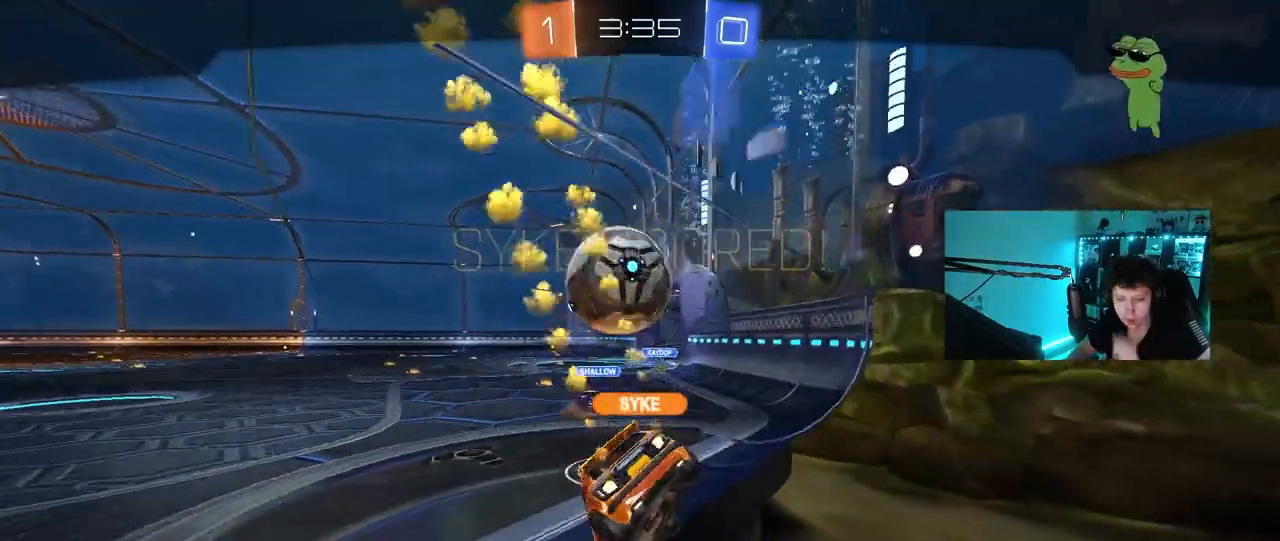
{"keys": [], "mouse": [], "events": []}
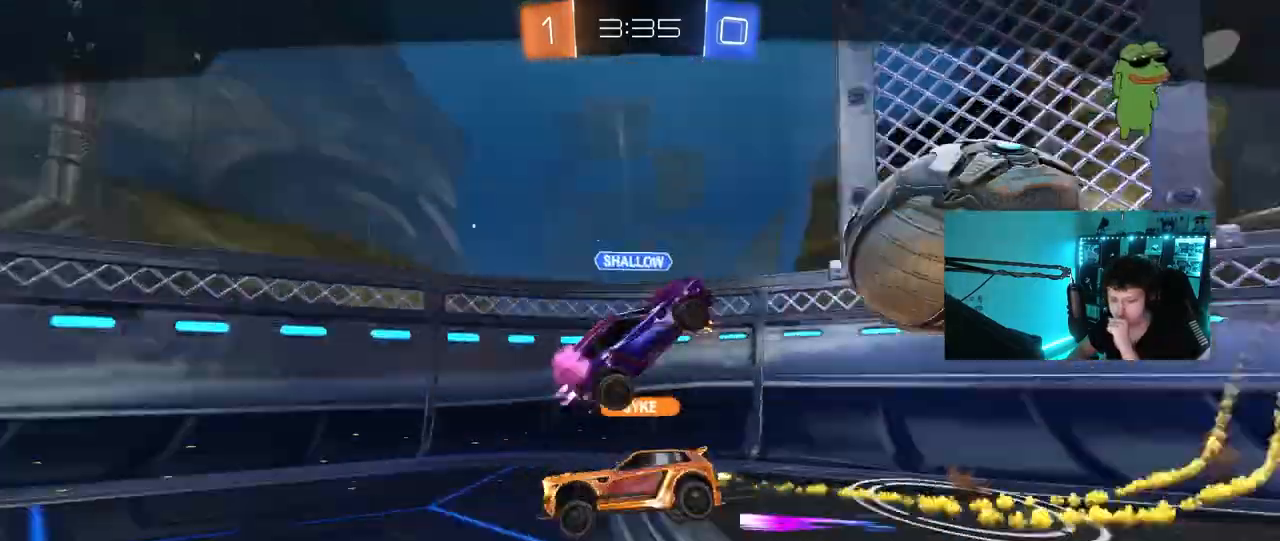
{"keys": [], "mouse": [], "events": []}
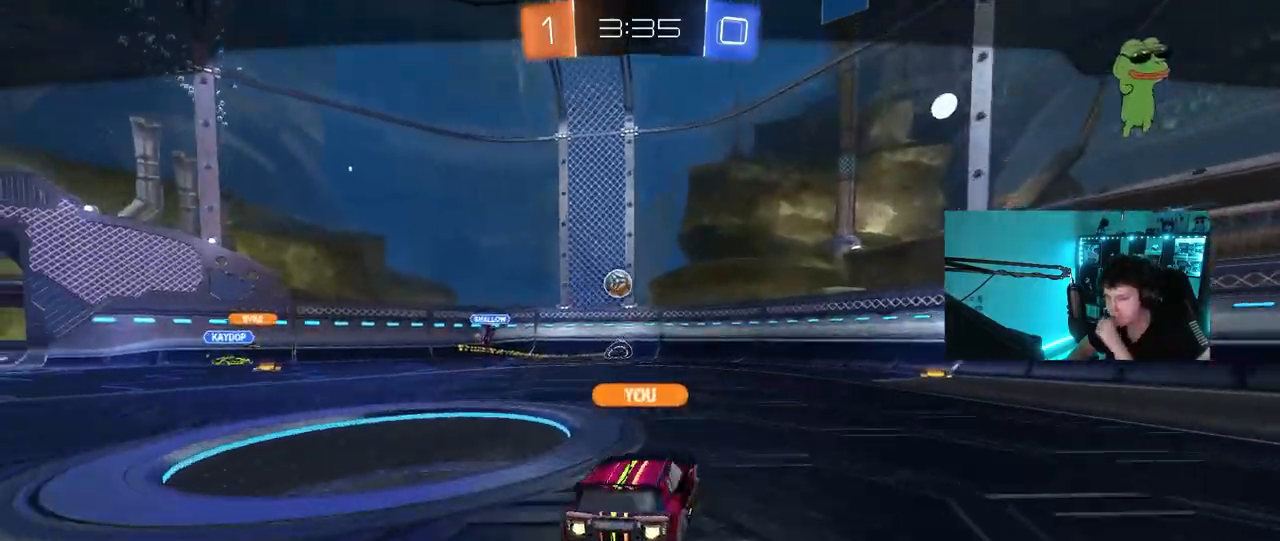
{"keys": [], "mouse": [], "events": [[17, "mouse_right", "down"], [450, "mouse_right", "up"]]}
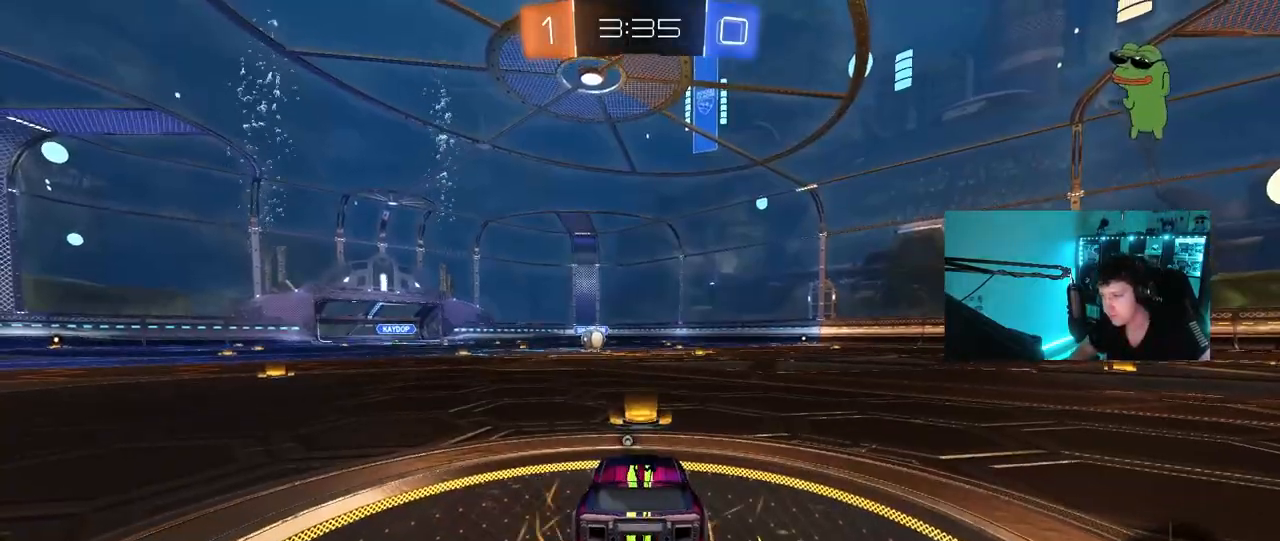
{"keys": [], "mouse": [], "events": []}
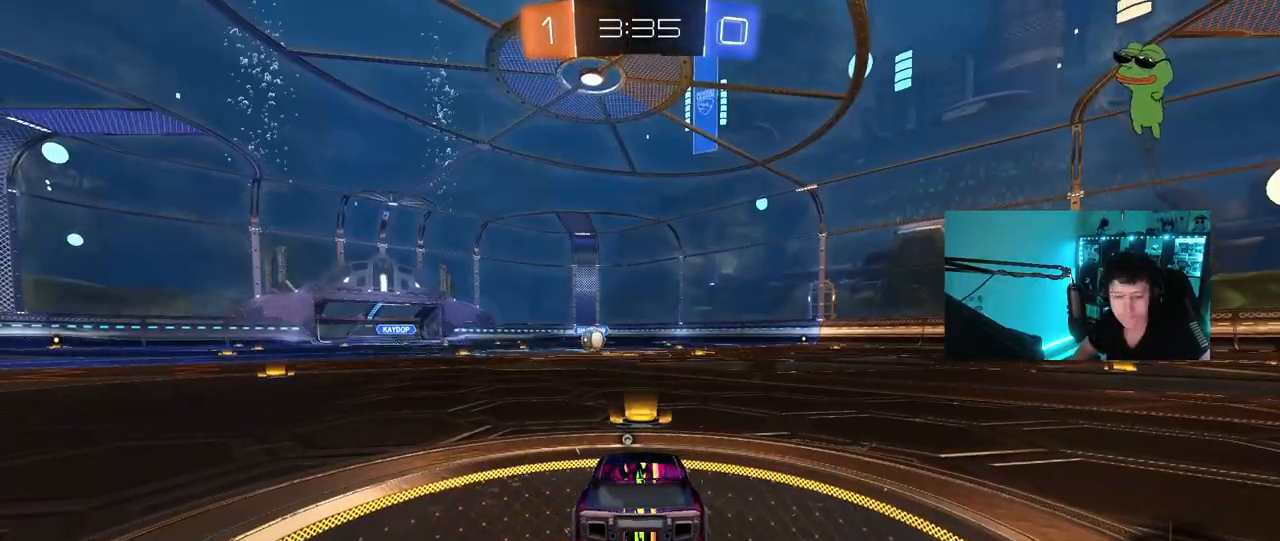
{"keys": [], "mouse": [], "events": [[100, "z", "down"], [200, "x", "down"], [233, "z", "up"], [333, "x", "up"]]}
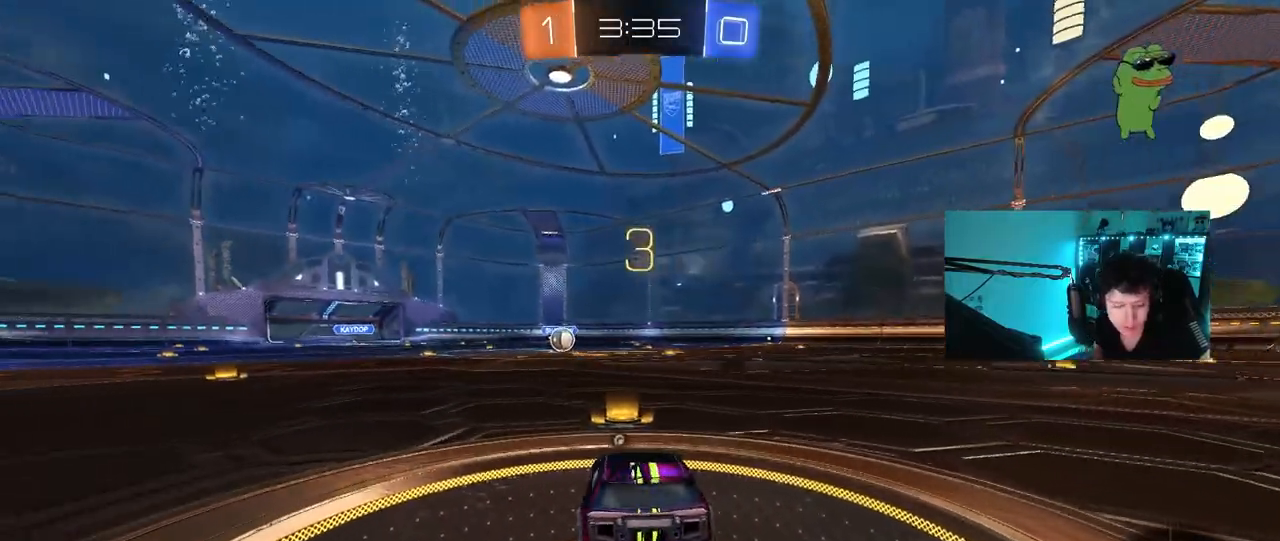
{"keys": ["z"], "mouse": [], "events": [[450, "z", "down"]]}
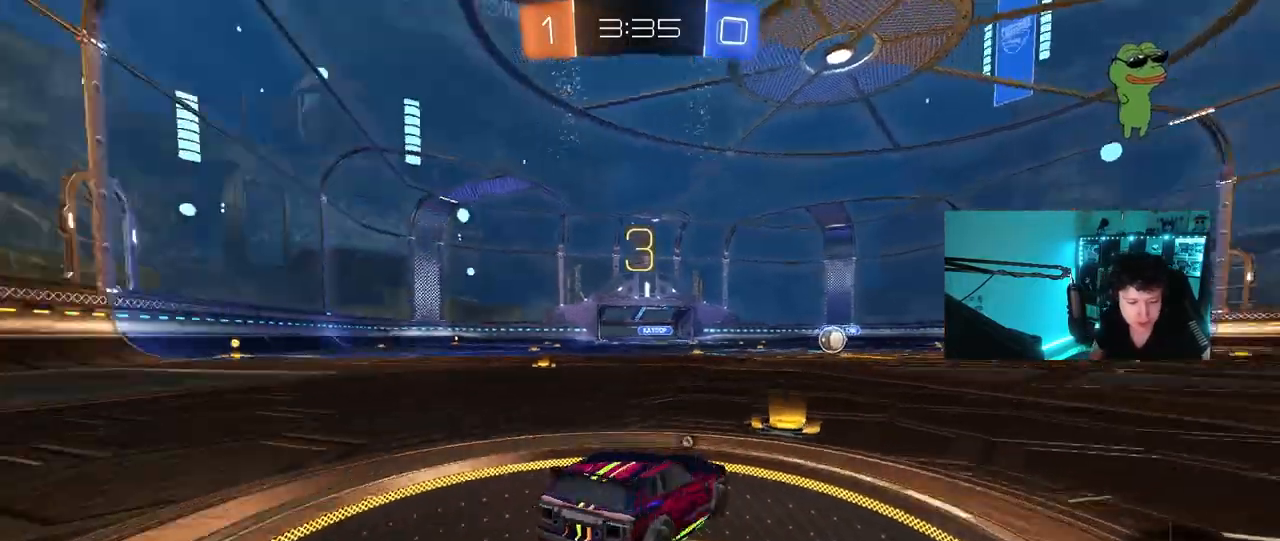
{"keys": [], "mouse": [], "events": [[33, "x", "down"], [83, "z", "up"], [133, "x", "up"]]}
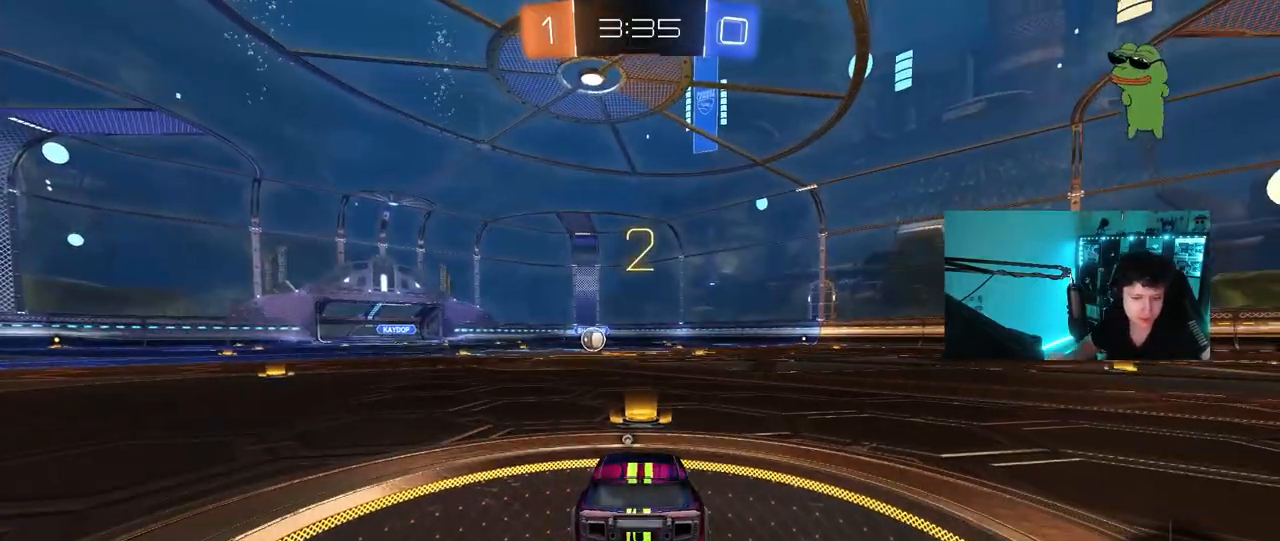
{"keys": ["w"], "mouse": ["left"], "events": [[100, "w", "down"], [467, "mouse_left", "down"]]}
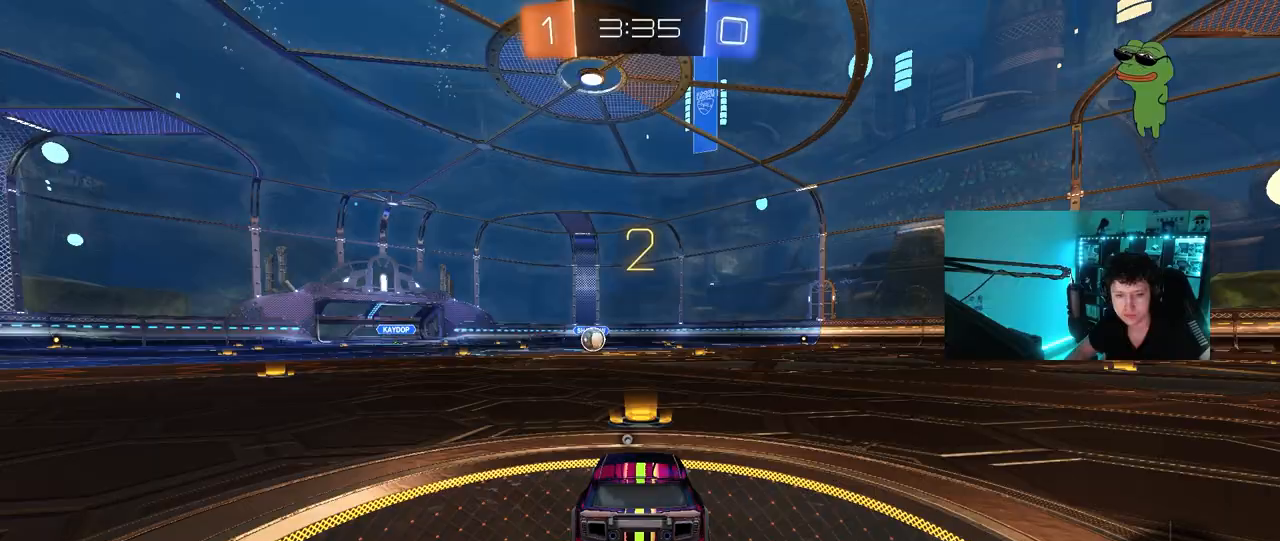
{"keys": ["w"], "mouse": ["left"], "events": []}
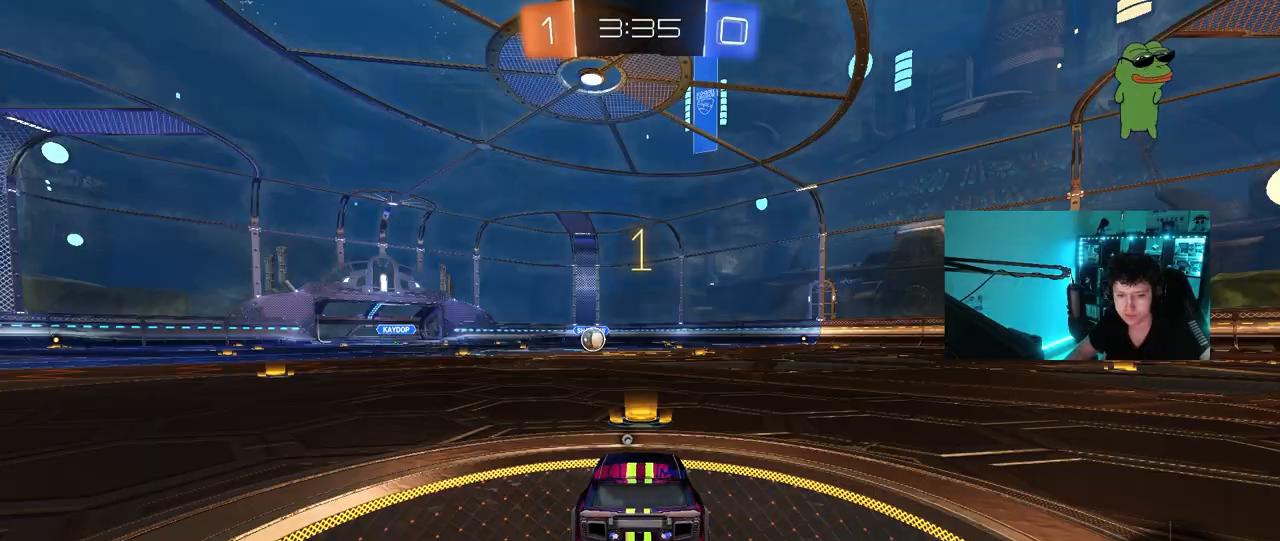
{"keys": ["w"], "mouse": ["left"], "events": []}
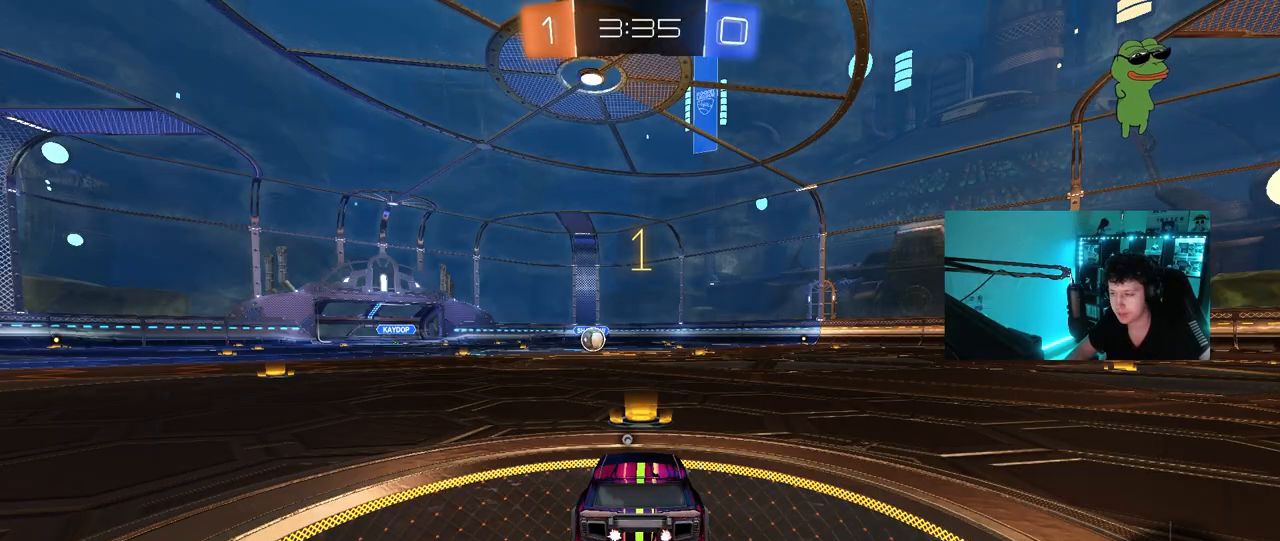
{"keys": ["a", "shift", "w"], "mouse": ["left"], "events": [[367, "d", "down"], [383, "mouse_right", "down"], [383, "space", "down"], [433, "d", "up"], [467, "a", "down"], [467, "mouse_right", "up"], [467, "shift", "down"], [467, "space", "up"]]}
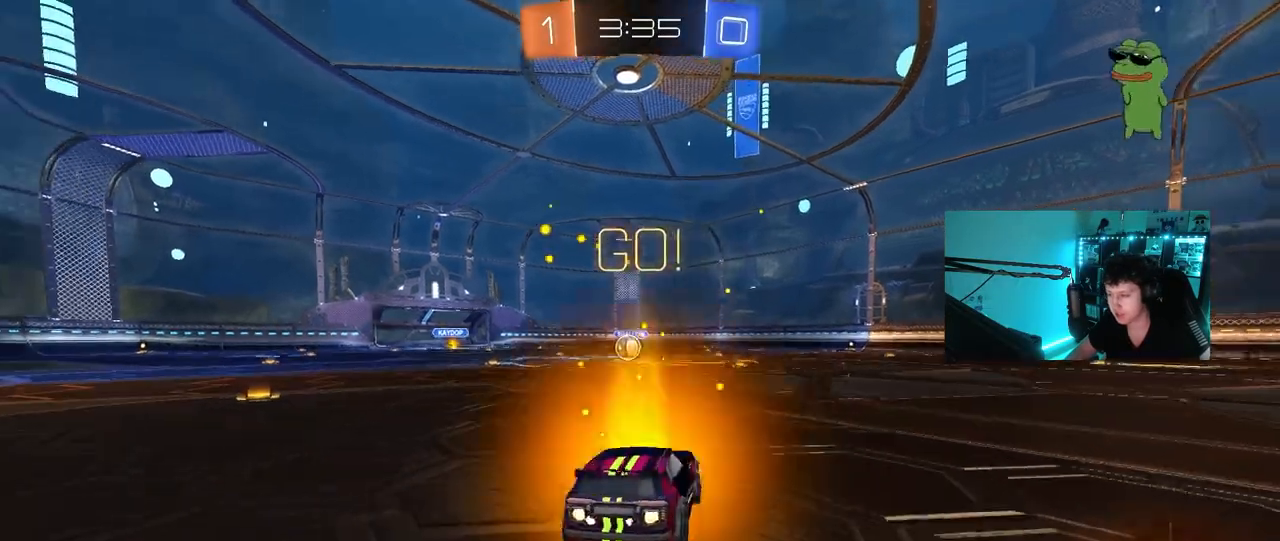
{"keys": ["a", "shift"], "mouse": ["left"], "events": [[17, "mouse_right", "down"], [67, "s", "down"], [67, "w", "up"], [167, "mouse_right", "up"], [483, "s", "up"]]}